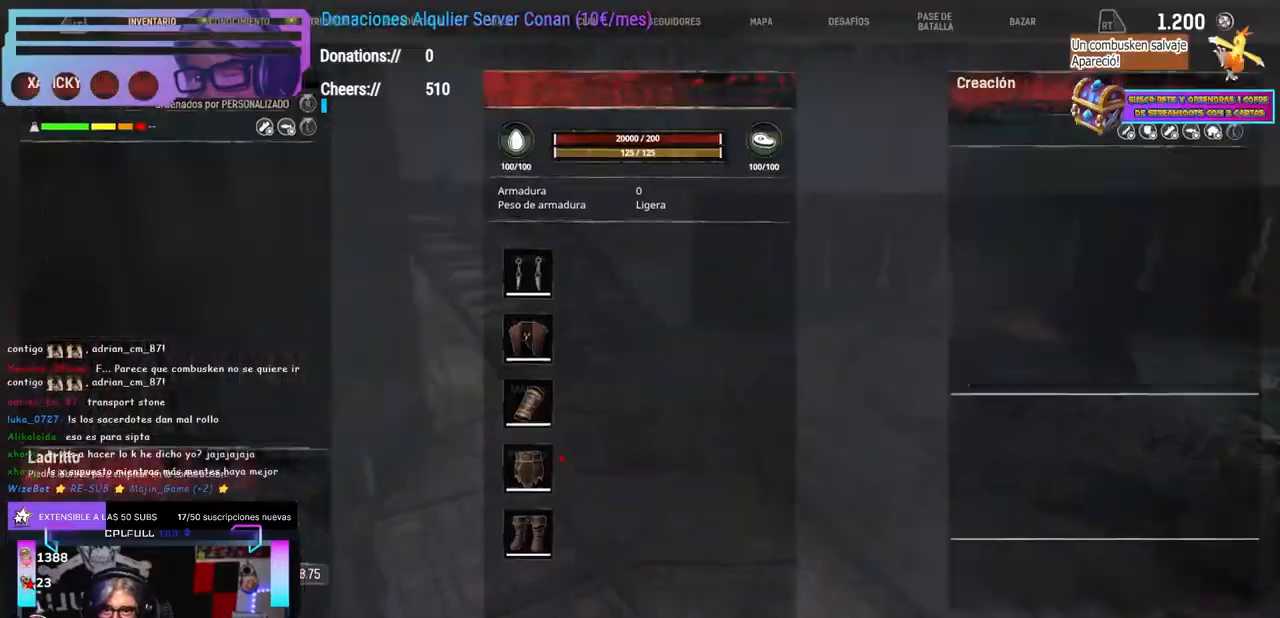
Gameplay with a controller (Xbox layout); each line is a JSON object with the inputs held at the frame after it (dt_ms = milliseconds from this image to that frame). "events" lists button and stick changes between this image and that frame as [ms after this image, input, new state], when the widget could be followed in between. Not read: R3.
{"dt_ms": 500, "buttons": ["L1", "L2"], "left_stick": "center", "right_stick": "center", "events": [[67, "right_stick", "left"], [100, "left_stick", "right"], [150, "left_stick", "down"], [200, "left_stick", "center"], [200, "right_stick", "center"], [250, "B", "down"], [283, "B", "up"], [300, "B", "down"], [350, "B", "up"], [350, "left_stick", "up"], [367, "L1", "down"], [367, "L2", "down"], [433, "left_stick", "center"]]}
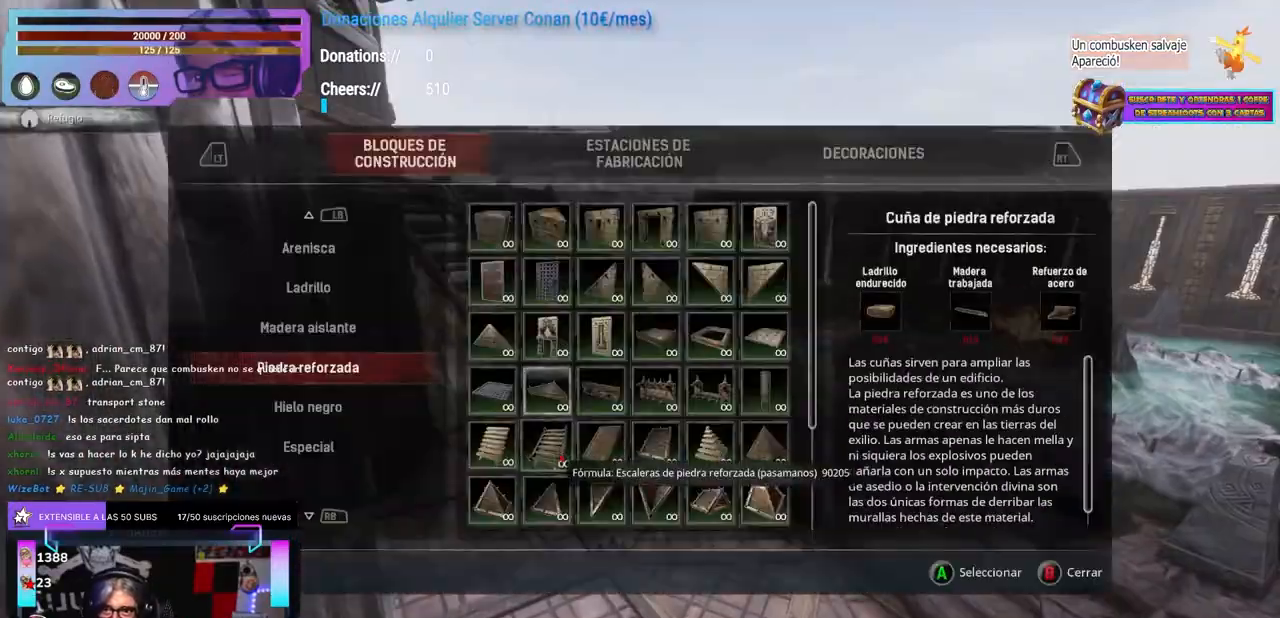
{"dt_ms": 500, "buttons": [], "left_stick": "center", "right_stick": "center", "events": [[17, "L1", "up"], [17, "L2", "up"]]}
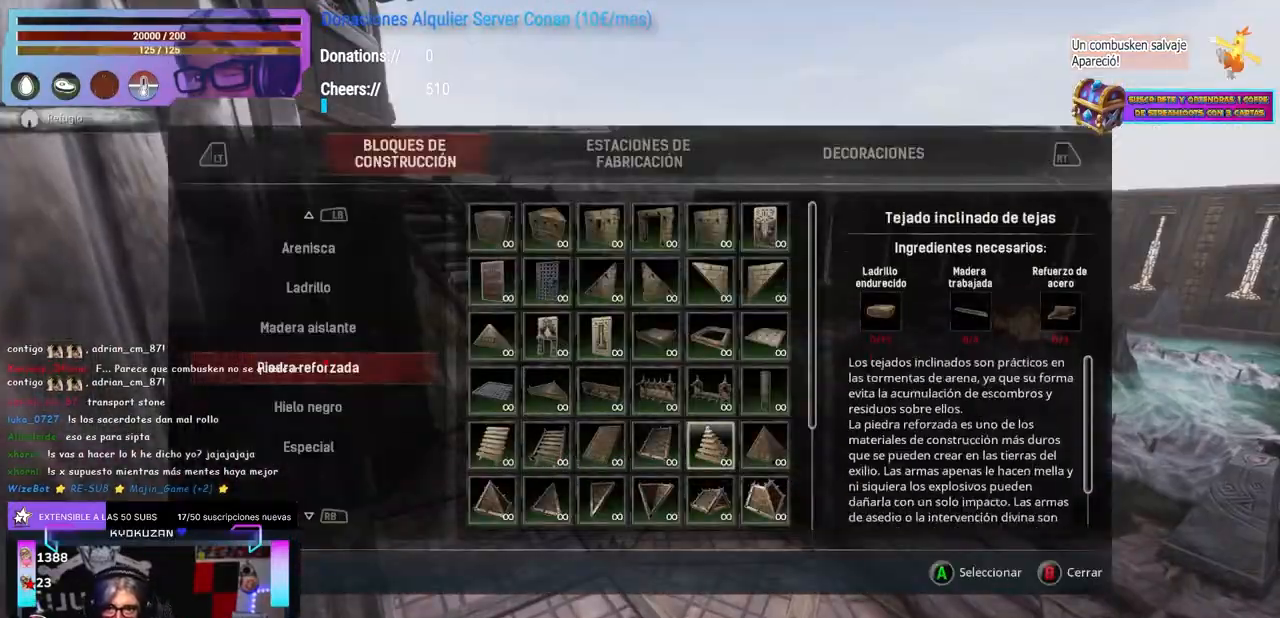
{"dt_ms": 500, "buttons": [], "left_stick": "center", "right_stick": "center", "events": [[17, "left_stick", "left"], [83, "left_stick", "center"], [217, "A", "down"], [267, "A", "up"], [417, "B", "down"], [500, "B", "up"]]}
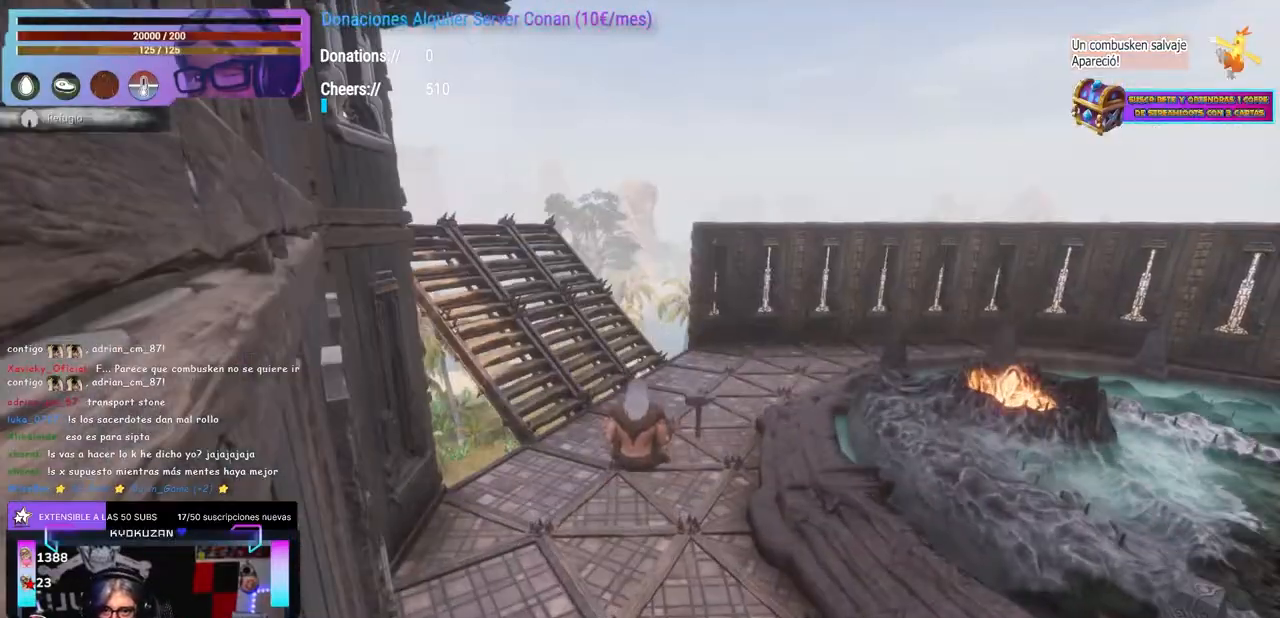
{"dt_ms": 1000, "buttons": [], "left_stick": "center", "right_stick": "center"}
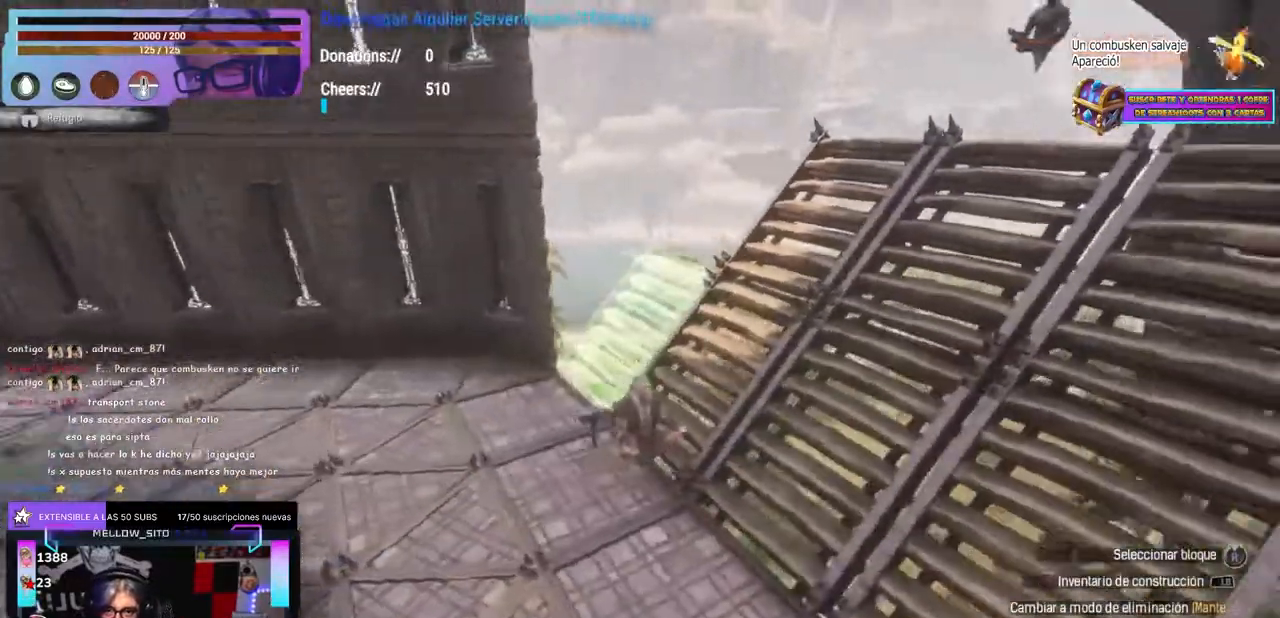
{"dt_ms": 500, "buttons": [], "left_stick": "center", "right_stick": "up-left", "events": [[50, "right_stick", "right"], [317, "right_stick", "center"], [450, "right_stick", "up-left"]]}
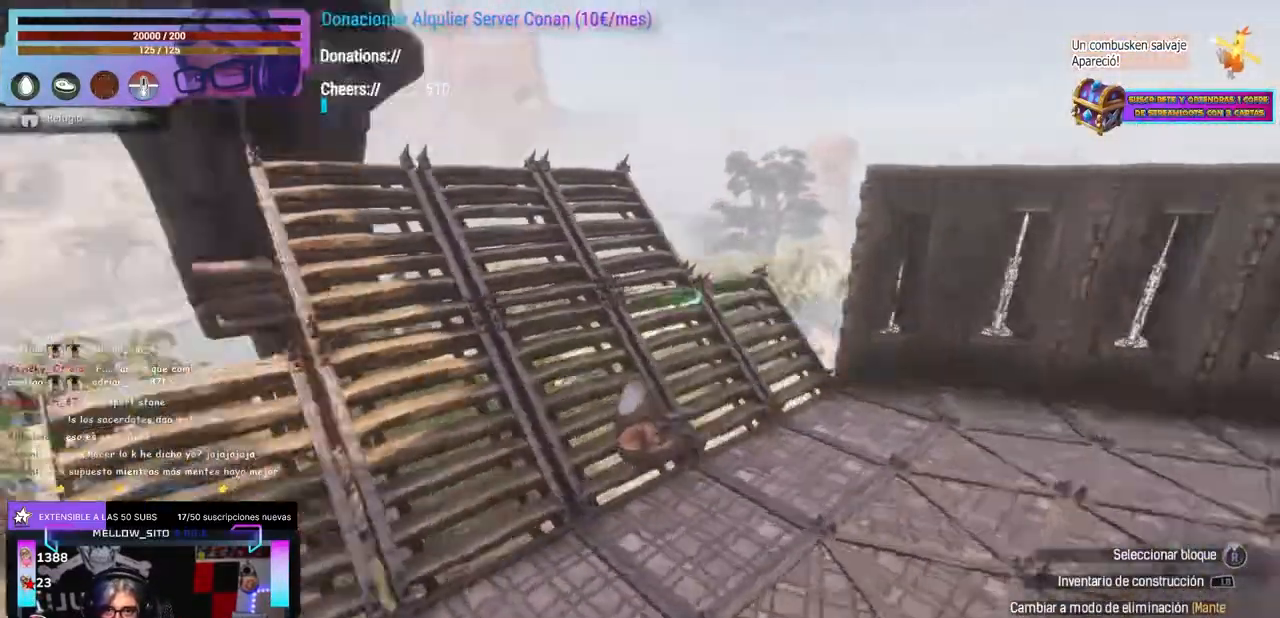
{"dt_ms": 500, "buttons": [], "left_stick": "center", "right_stick": "center", "events": [[117, "right_stick", "center"], [233, "L1", "down"], [267, "L1", "up"]]}
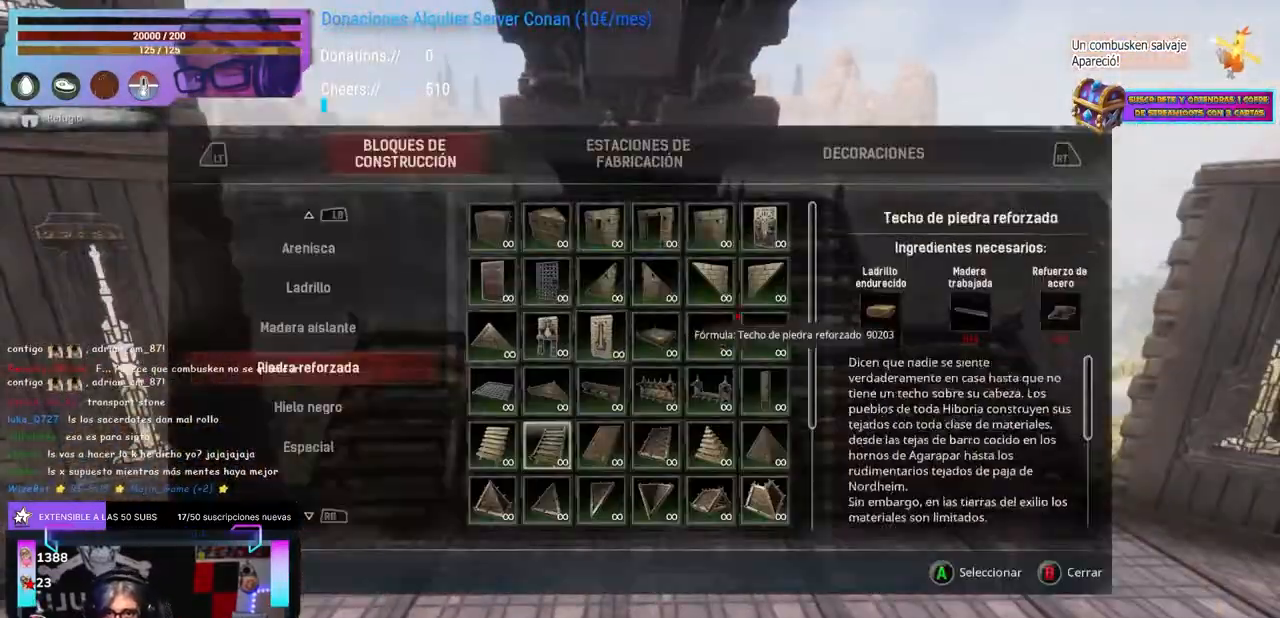
{"dt_ms": 500, "buttons": [], "left_stick": "center", "right_stick": "up-right", "events": [[500, "right_stick", "up-right"]]}
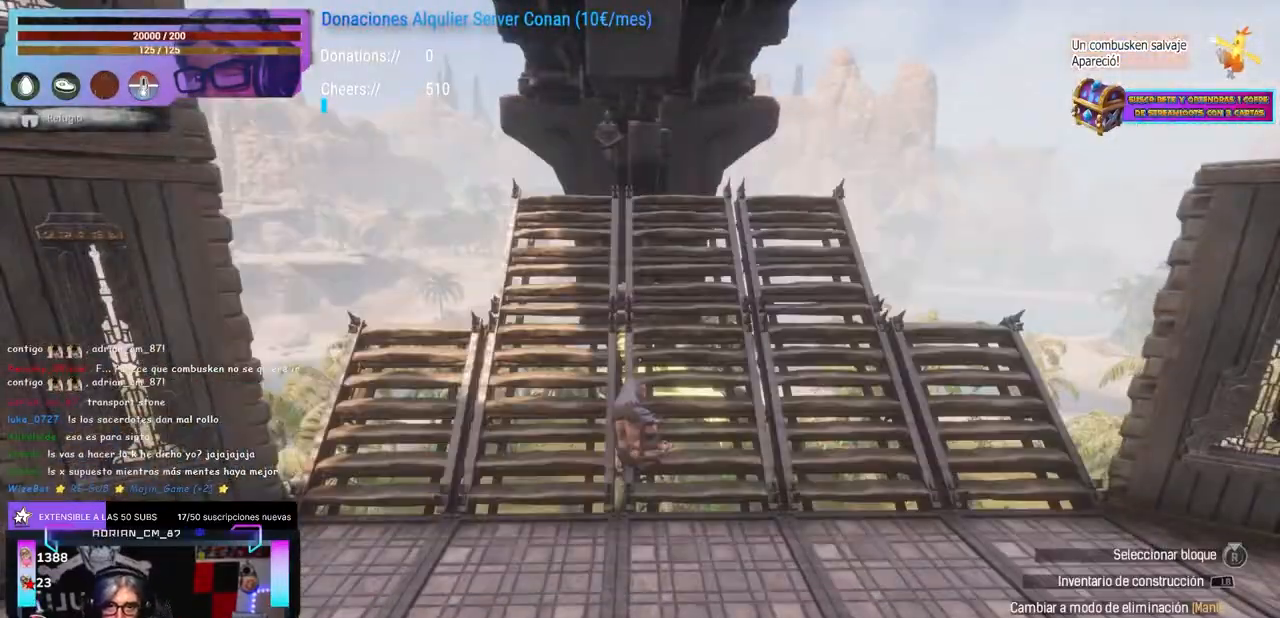
{"dt_ms": 500, "buttons": [], "left_stick": "center", "right_stick": "center", "events": [[50, "left_stick", "up-right"], [183, "left_stick", "center"], [200, "right_stick", "center"], [300, "left_stick", "down"], [350, "left_stick", "center"], [367, "right_stick", "up-right"], [417, "right_stick", "center"]]}
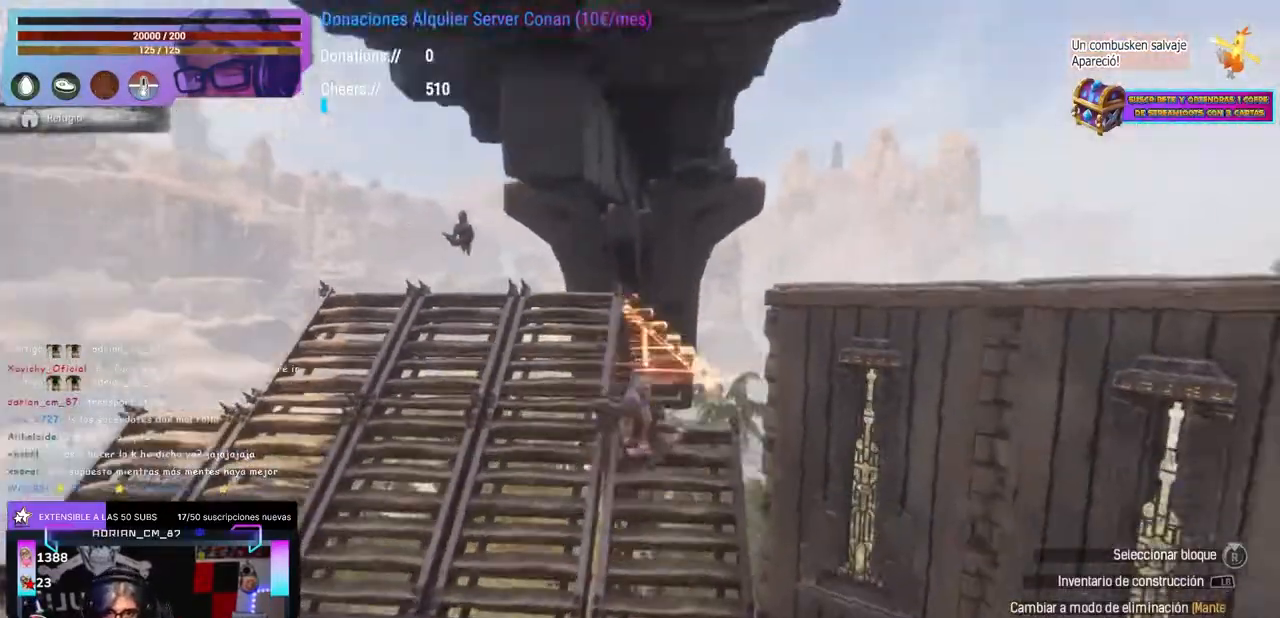
{"dt_ms": 500, "buttons": [], "left_stick": "center", "right_stick": "center", "events": [[133, "right_stick", "up-right"], [183, "right_stick", "center"], [300, "L2", "down"], [317, "L2", "up"], [317, "right_stick", "down-right"], [400, "right_stick", "center"], [450, "right_stick", "up-left"], [500, "right_stick", "center"]]}
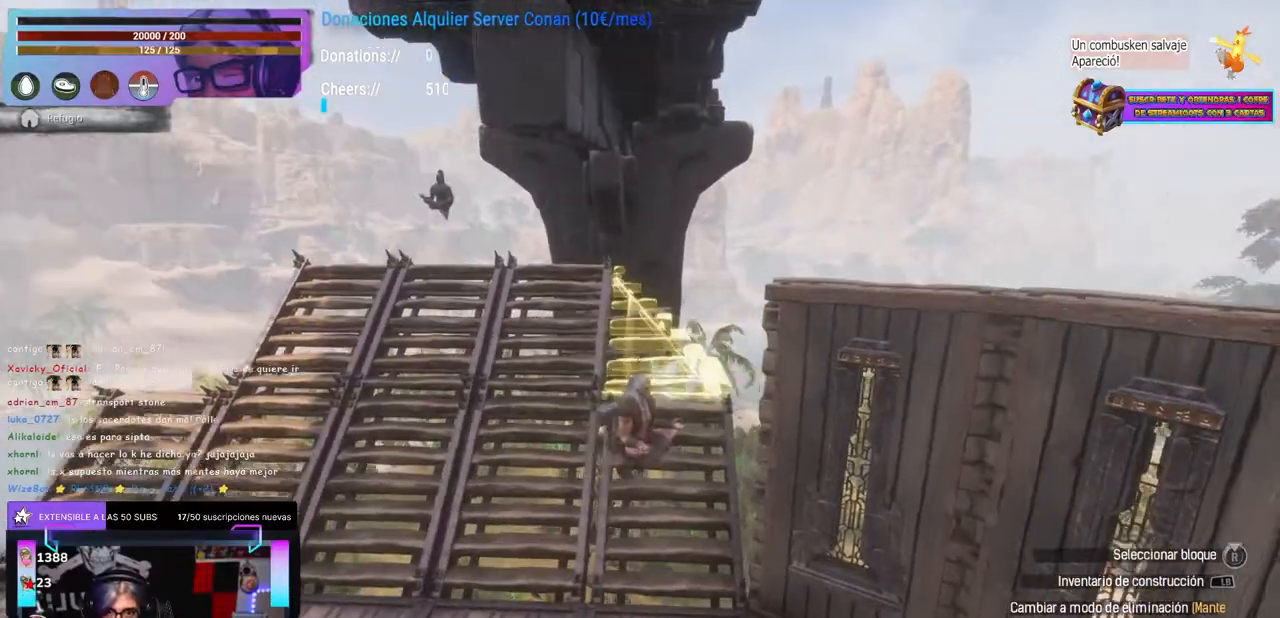
{"dt_ms": 500, "buttons": [], "left_stick": "center", "right_stick": "center", "events": [[167, "left_stick", "left"], [183, "right_stick", "left"], [250, "right_stick", "center"], [267, "left_stick", "center"]]}
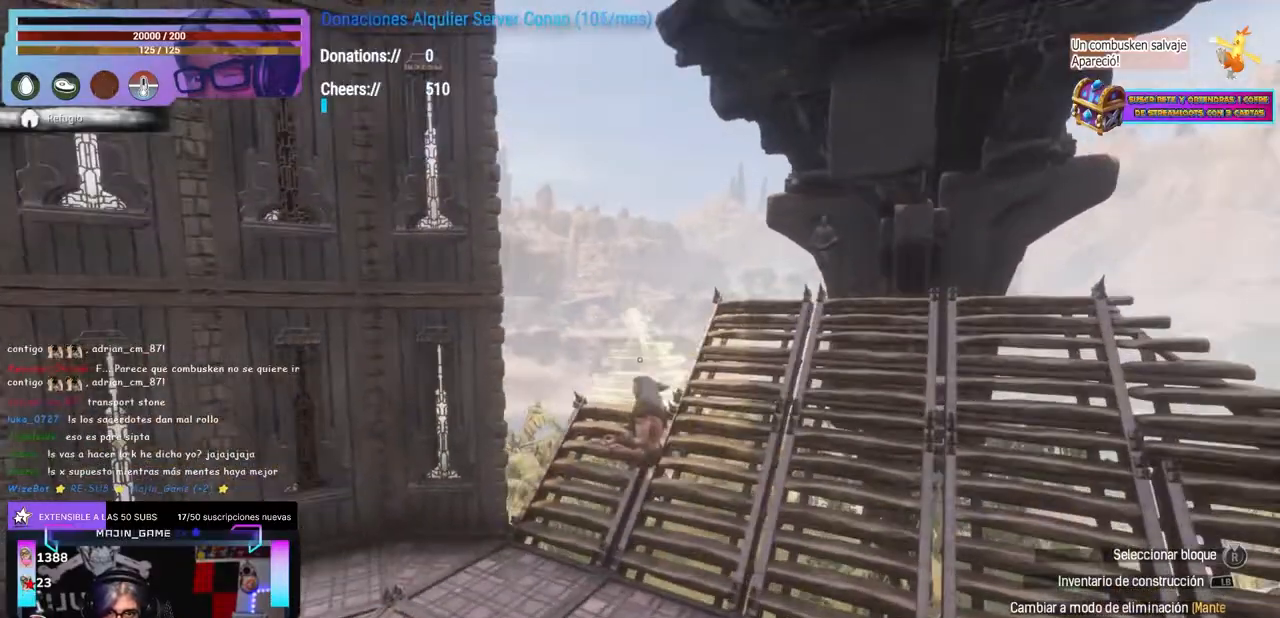
{"dt_ms": 500, "buttons": [], "left_stick": "up-right", "right_stick": "left", "events": [[100, "L2", "down"], [133, "L2", "up"], [333, "B", "down"], [367, "B", "up"], [400, "left_stick", "up-right"], [400, "right_stick", "left"]]}
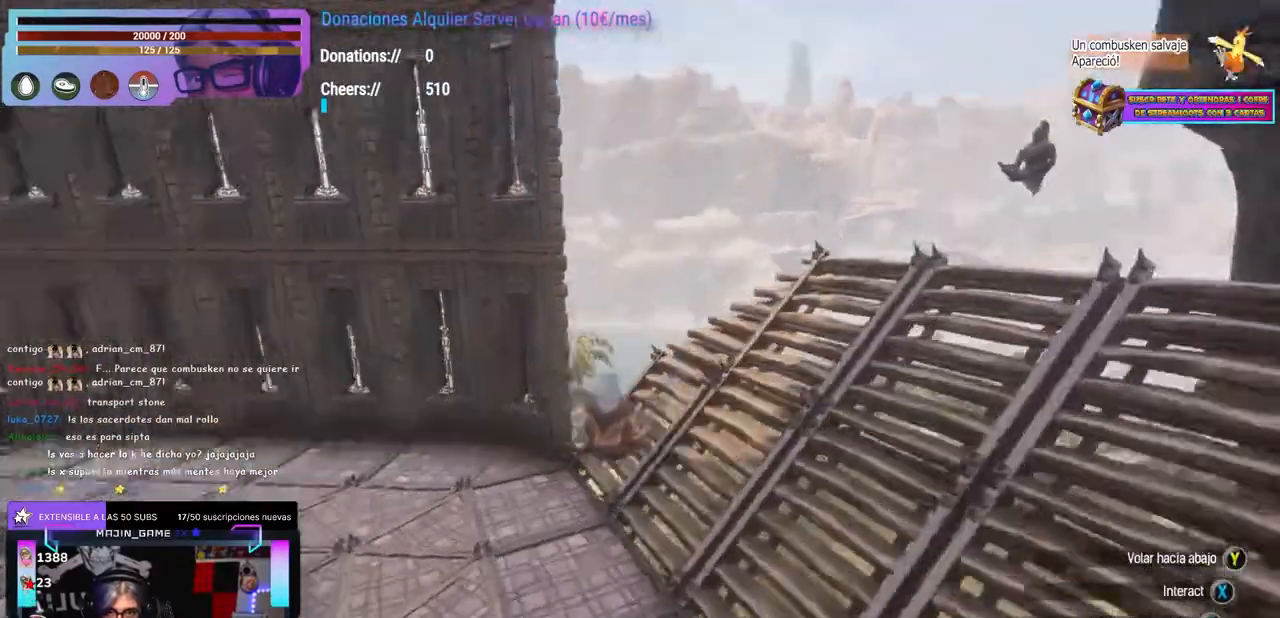
{"dt_ms": 500, "buttons": ["L1", "L2"], "left_stick": "center", "right_stick": "center", "events": [[17, "left_stick", "center"], [67, "left_stick", "right"], [133, "left_stick", "center"], [150, "right_stick", "center"], [217, "right_stick", "left"], [233, "left_stick", "right"], [317, "left_stick", "center"], [383, "left_stick", "down-right"], [433, "left_stick", "center"], [467, "L1", "down"], [467, "right_stick", "center"], [500, "L2", "down"]]}
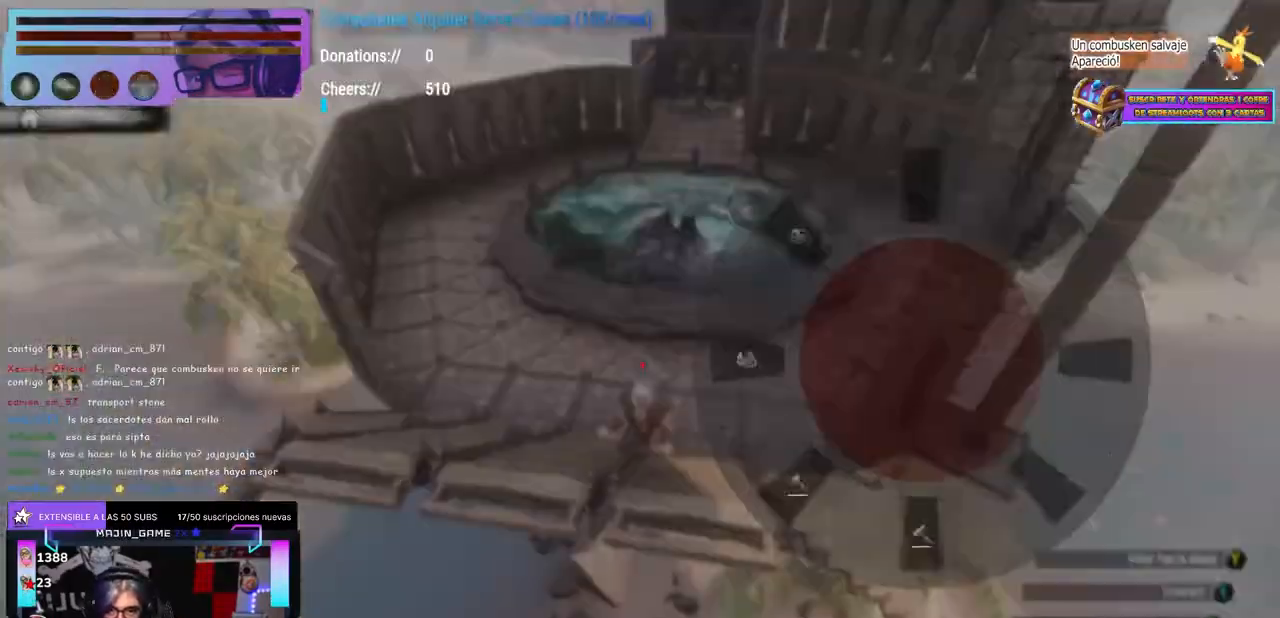
{"dt_ms": 500, "buttons": ["L1"], "left_stick": "center", "right_stick": "center", "events": [[400, "L1", "up"], [400, "L2", "up"], [500, "L1", "down"]]}
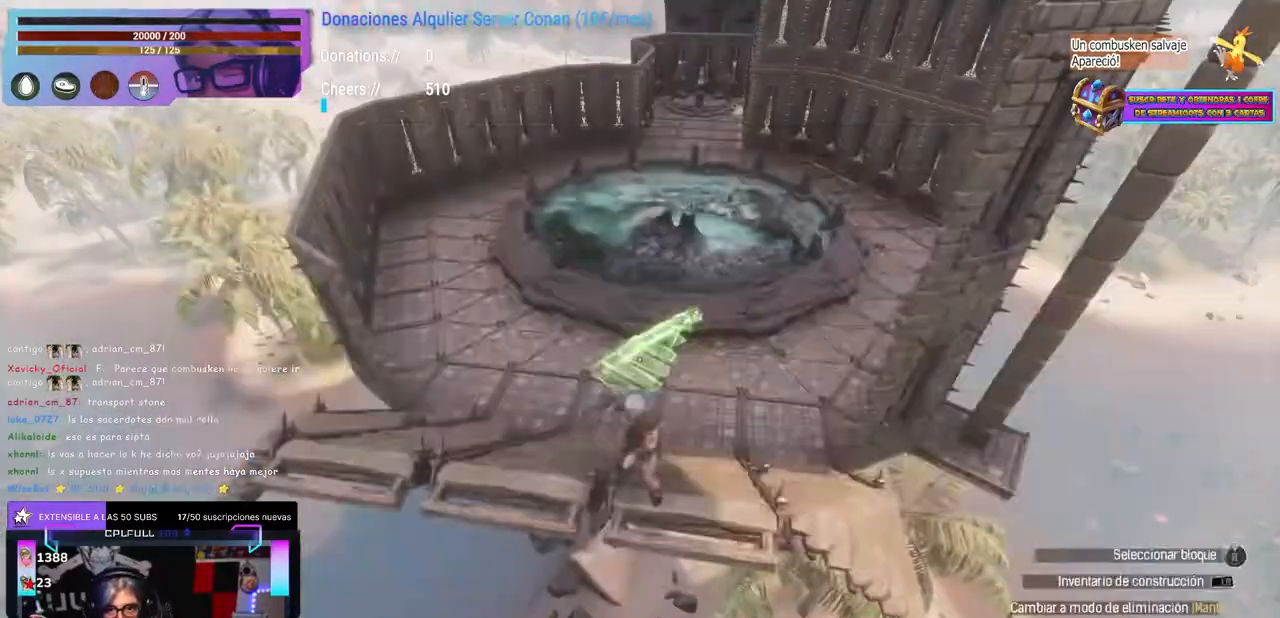
{"dt_ms": 500, "buttons": [], "left_stick": "center", "right_stick": "center", "events": [[17, "L1", "up"]]}
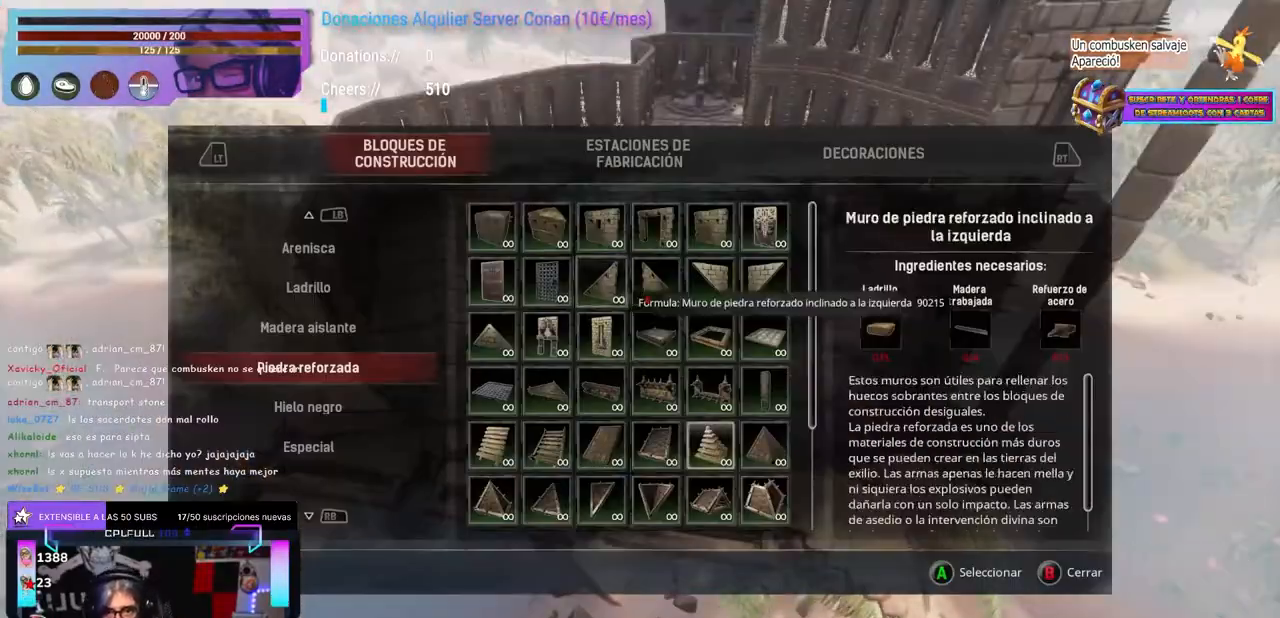
{"dt_ms": 500, "buttons": [], "left_stick": "left", "right_stick": "right", "events": [[217, "left_stick", "down-left"], [367, "left_stick", "center"], [450, "left_stick", "left"], [450, "right_stick", "right"]]}
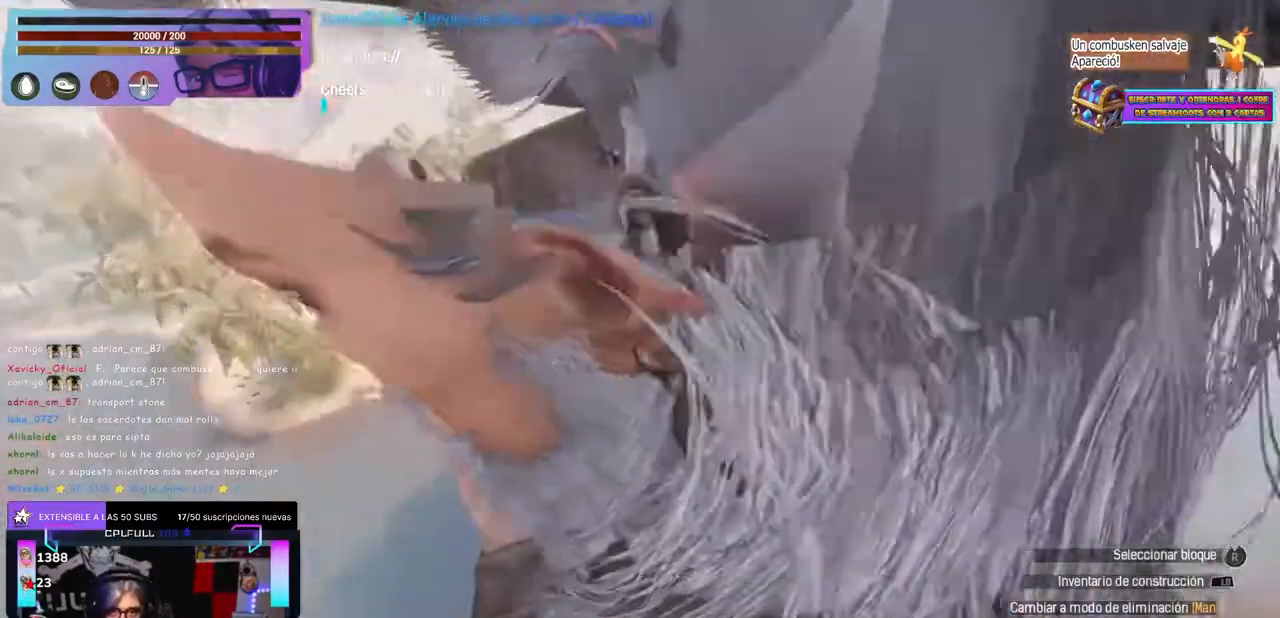
{"dt_ms": 500, "buttons": [], "left_stick": "left", "right_stick": "center", "events": [[100, "left_stick", "center"], [167, "right_stick", "center"], [183, "left_stick", "left"], [317, "left_stick", "center"], [367, "left_stick", "down-right"], [417, "left_stick", "center"], [467, "left_stick", "left"]]}
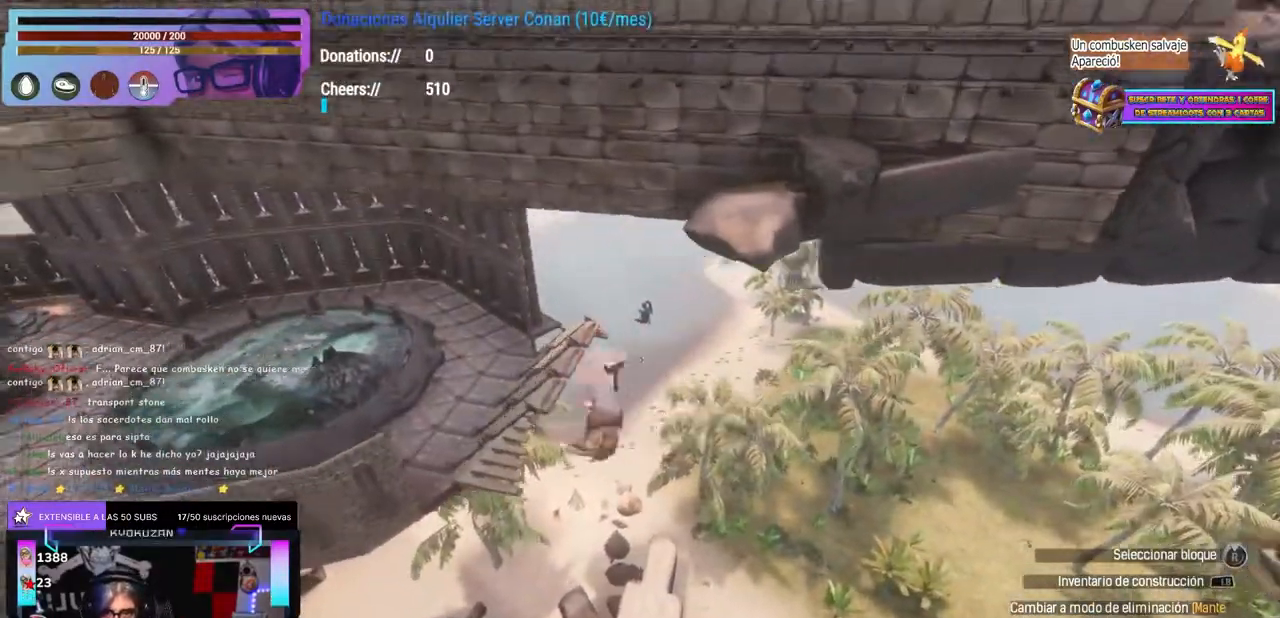
{"dt_ms": 500, "buttons": [], "left_stick": "center", "right_stick": "right", "events": [[17, "left_stick", "center"], [67, "DPAD_UP", "down"], [100, "DPAD_UP", "up"], [133, "left_stick", "up"], [200, "left_stick", "up-left"], [300, "left_stick", "center"], [467, "right_stick", "right"]]}
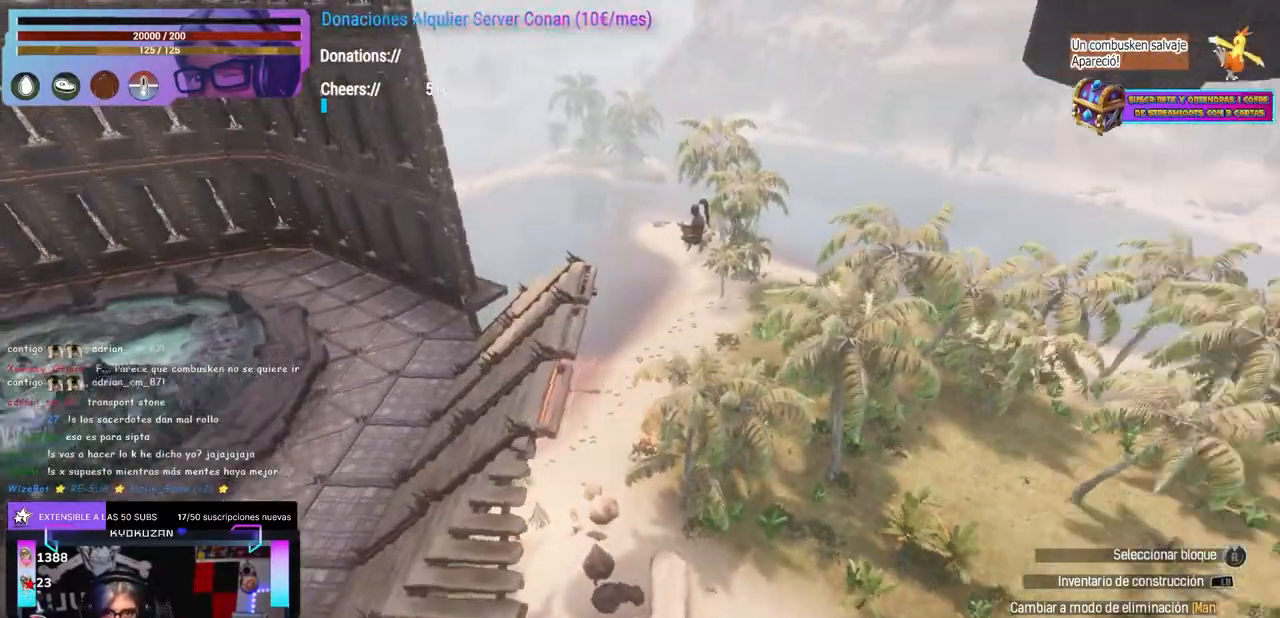
{"dt_ms": 500, "buttons": [], "left_stick": "center", "right_stick": "center", "events": [[17, "right_stick", "center"], [350, "L1", "down"], [383, "L1", "up"]]}
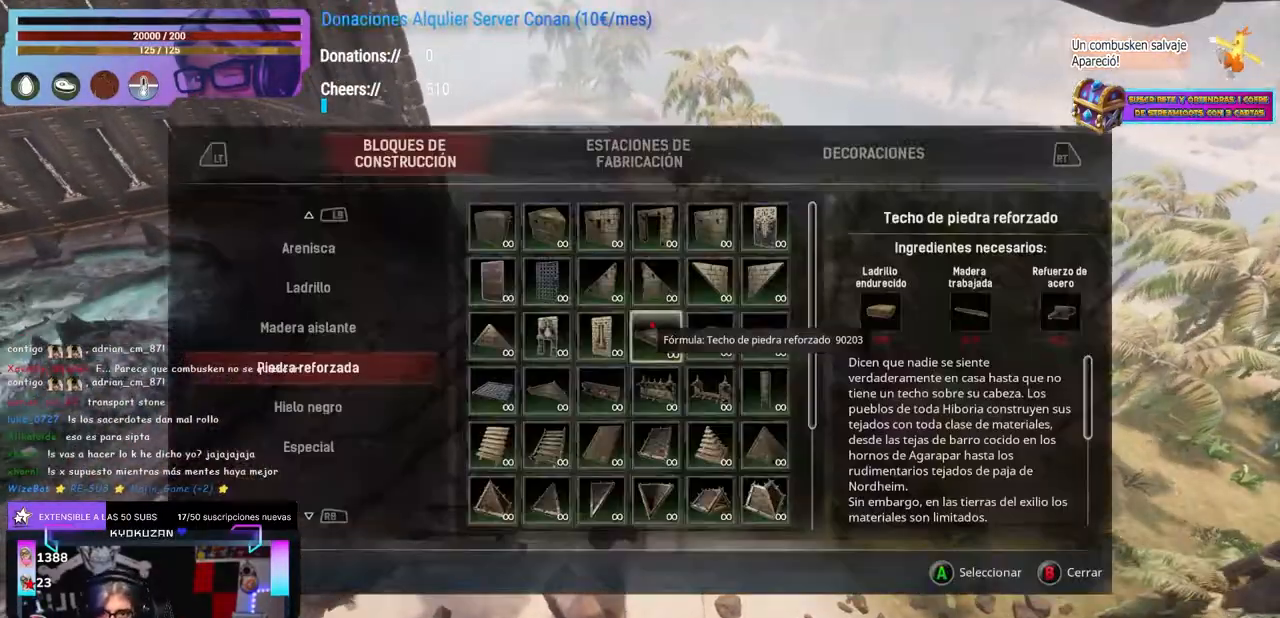
{"dt_ms": 500, "buttons": [], "left_stick": "center", "right_stick": "center", "events": []}
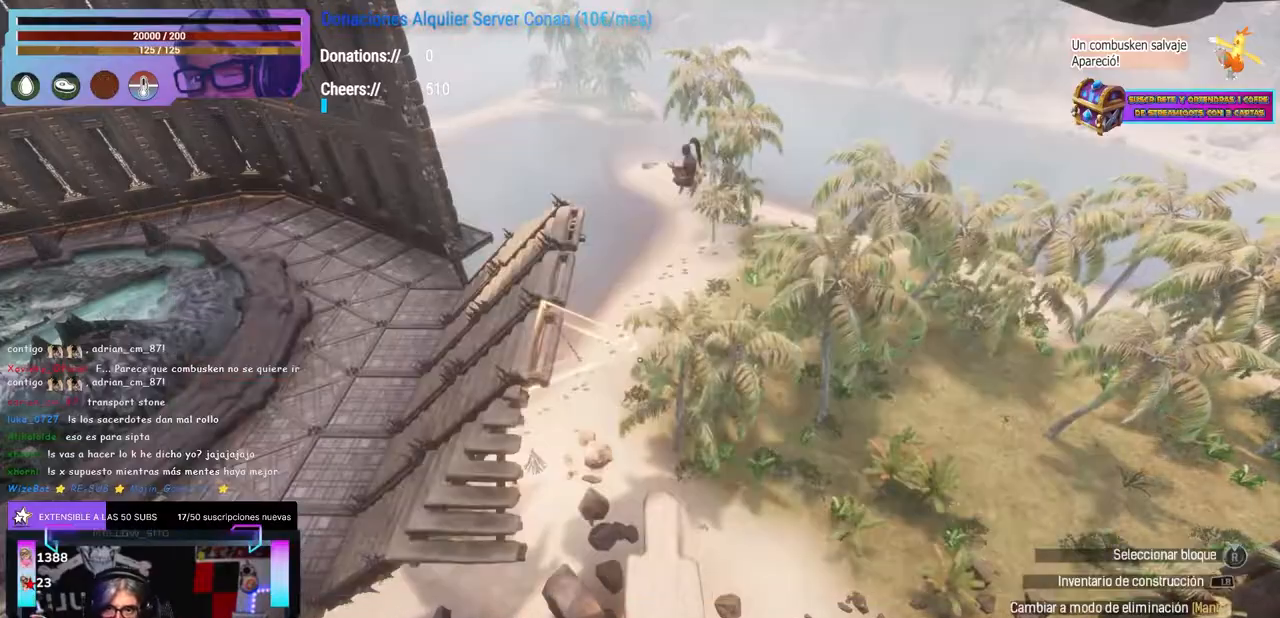
{"dt_ms": 500, "buttons": [], "left_stick": "center", "right_stick": "center", "events": [[117, "right_stick", "right"], [167, "right_stick", "center"]]}
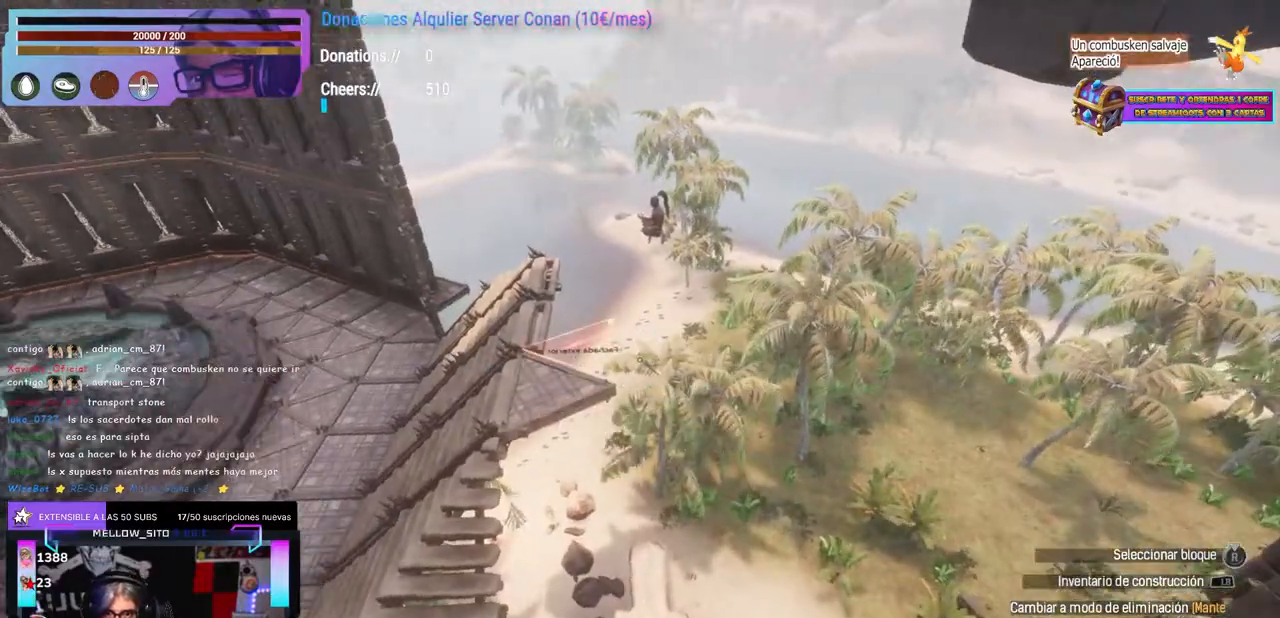
{"dt_ms": 1000, "buttons": [], "left_stick": "up", "right_stick": "center"}
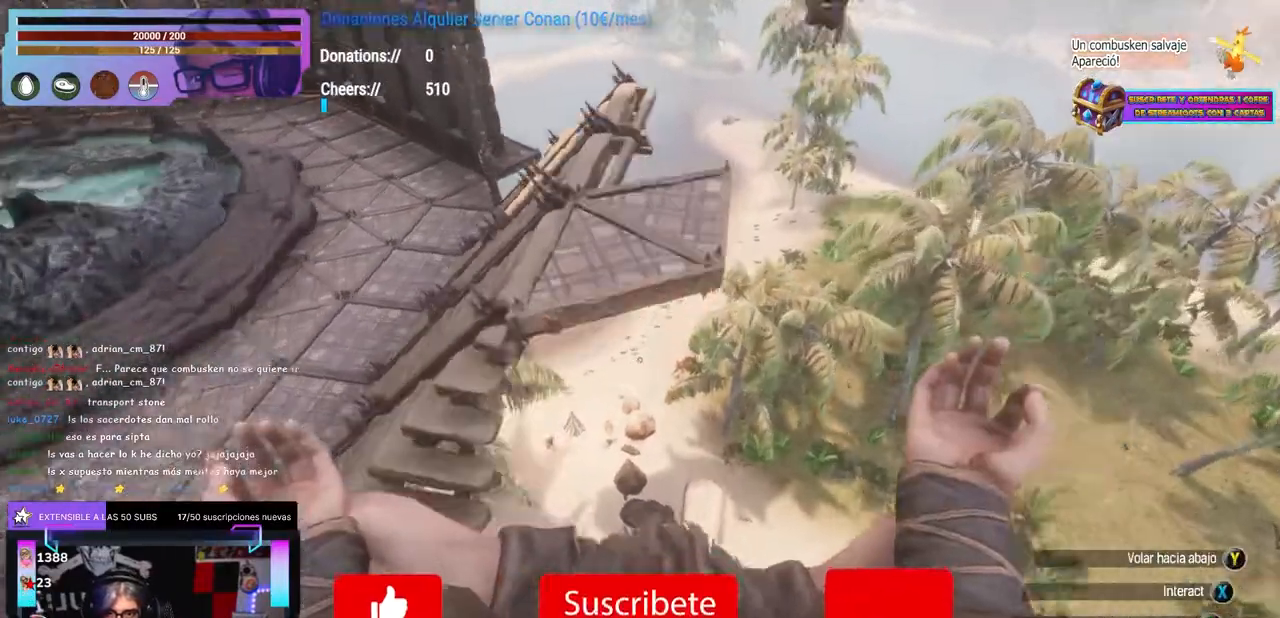
{"dt_ms": 500, "buttons": [], "left_stick": "up", "right_stick": "right"}
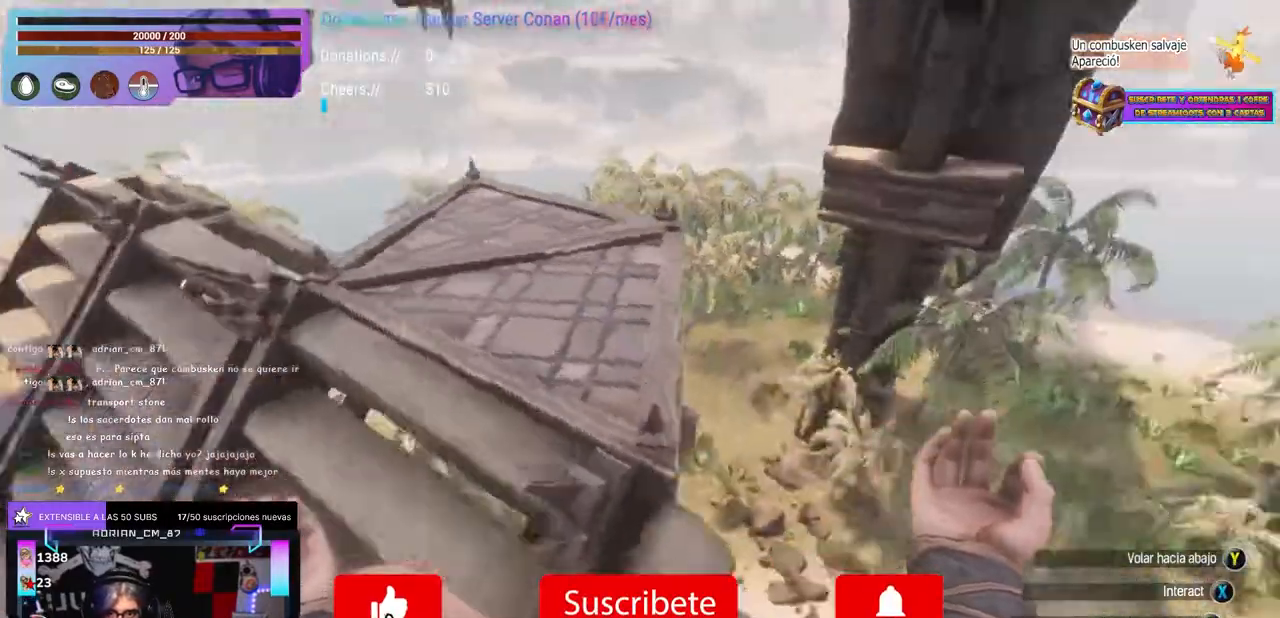
{"dt_ms": 1000, "buttons": ["L1", "L2"], "left_stick": "center", "right_stick": "center"}
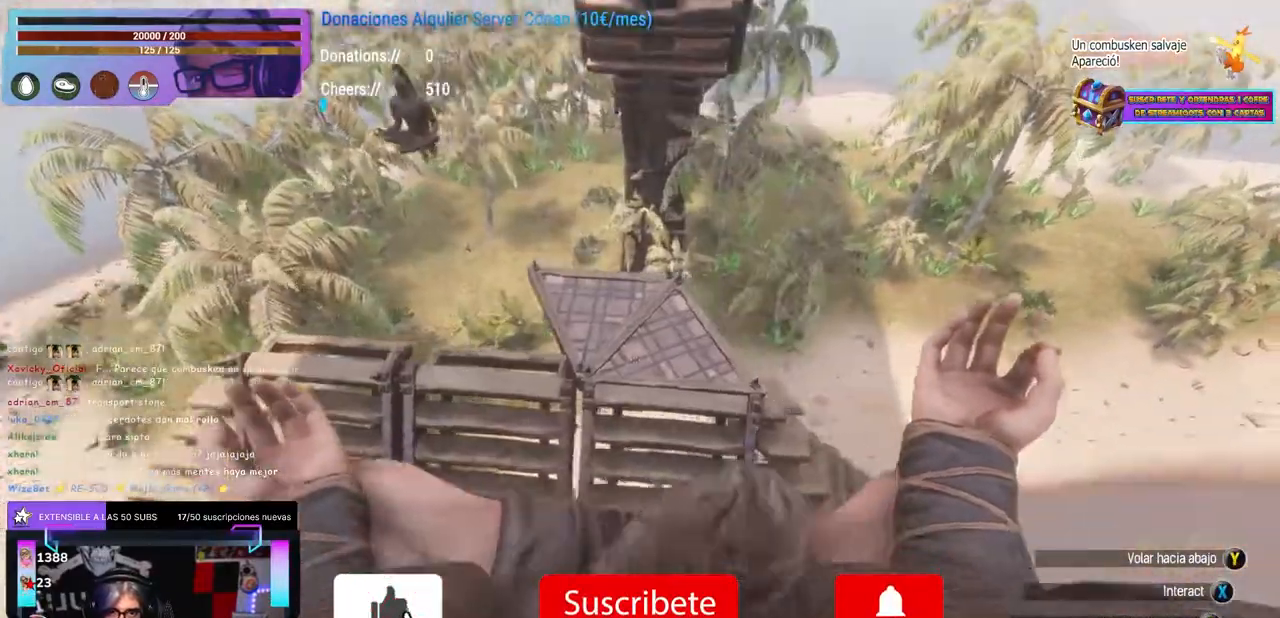
{"dt_ms": 500, "buttons": [], "left_stick": "center", "right_stick": "center", "events": [[383, "L1", "up"], [383, "L2", "up"]]}
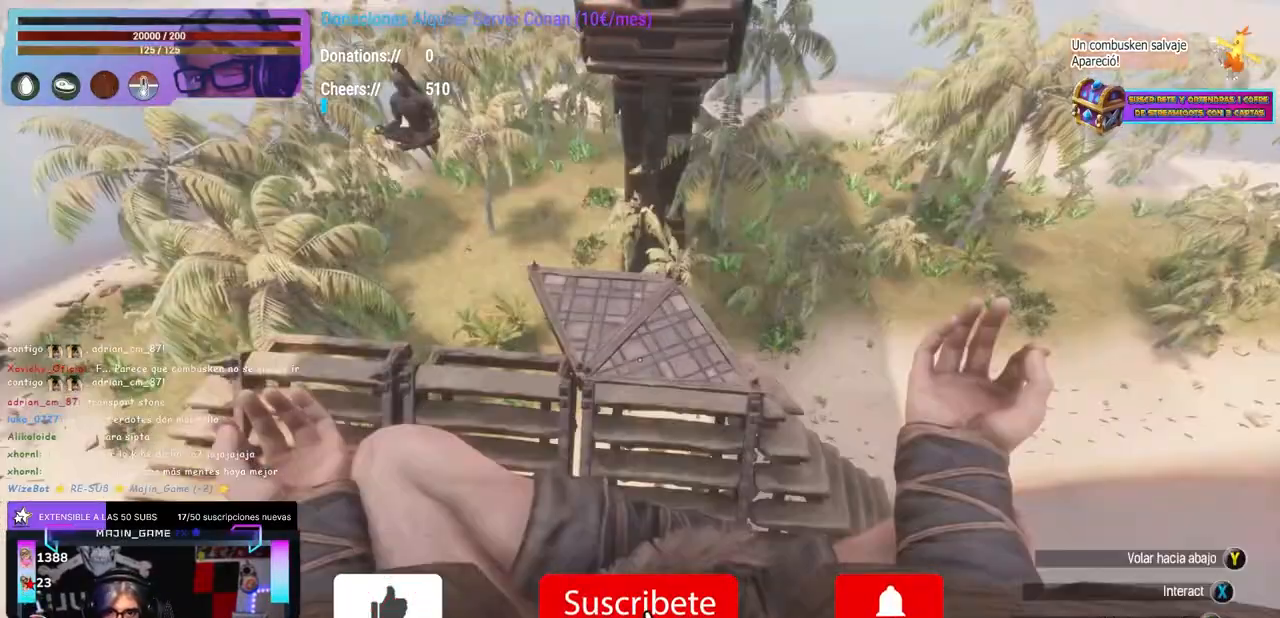
{"dt_ms": 500, "buttons": ["L1", "L2"], "left_stick": "center", "right_stick": "center", "events": [[167, "L1", "down"], [167, "L2", "down"], [300, "L1", "up"], [300, "L2", "up"], [467, "L1", "down"], [467, "L2", "down"]]}
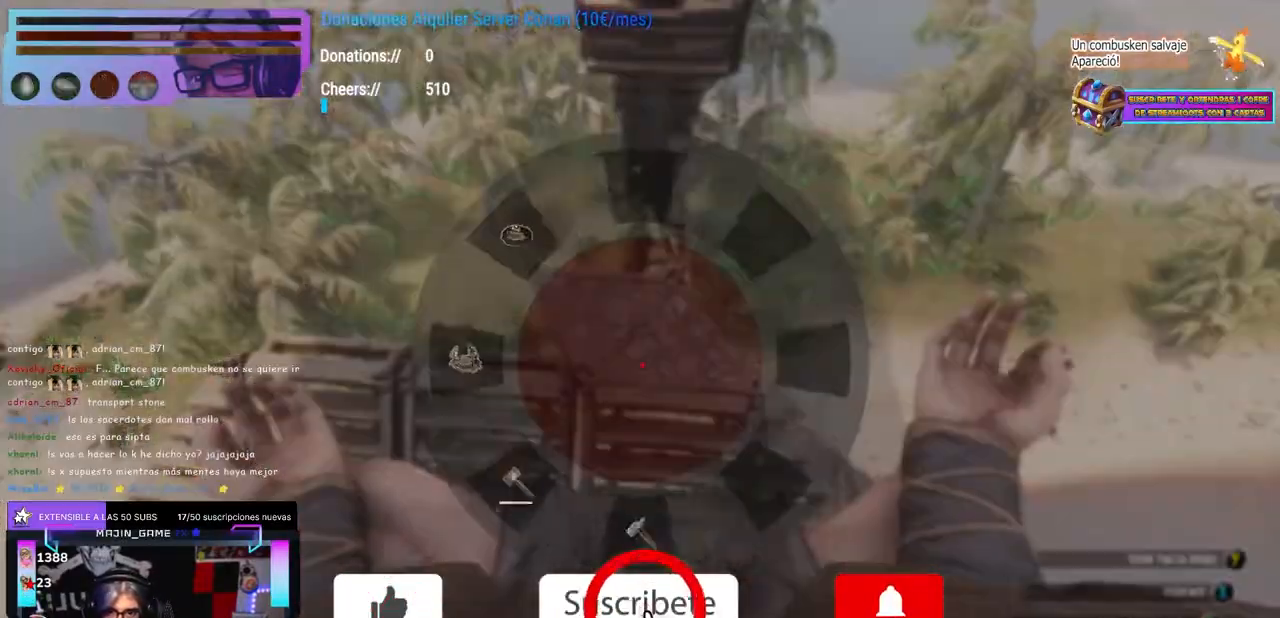
{"dt_ms": 500, "buttons": [], "left_stick": "center", "right_stick": "center", "events": [[433, "right_stick", "down"], [500, "L1", "up"], [500, "L2", "up"], [500, "right_stick", "center"]]}
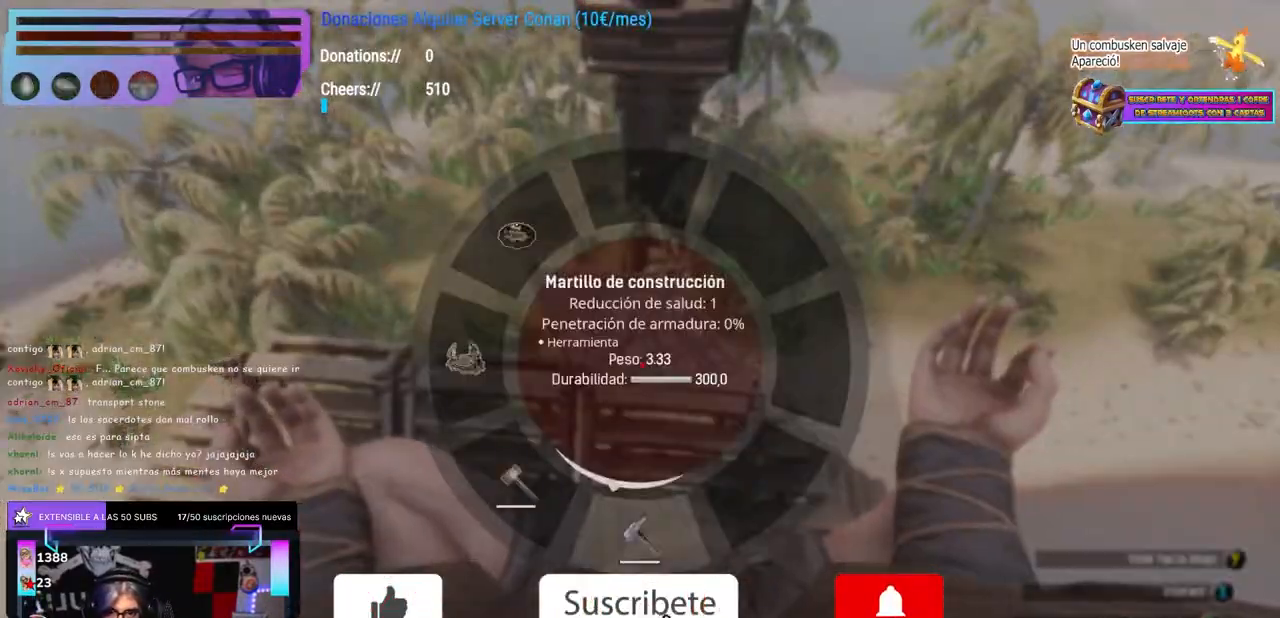
{"dt_ms": 500, "buttons": [], "left_stick": "center", "right_stick": "center", "events": [[50, "right_stick", "up-right"], [150, "right_stick", "center"], [300, "right_stick", "up-right"], [350, "right_stick", "left"], [450, "right_stick", "center"]]}
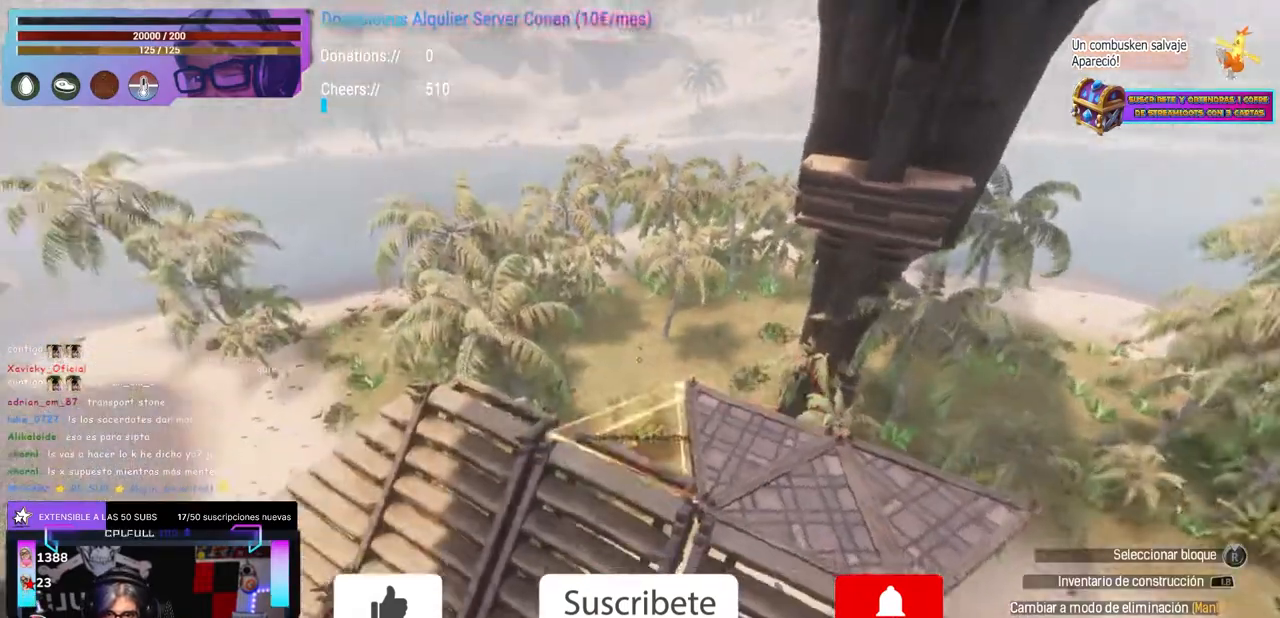
{"dt_ms": 500, "buttons": ["R1"], "left_stick": "center", "right_stick": "center"}
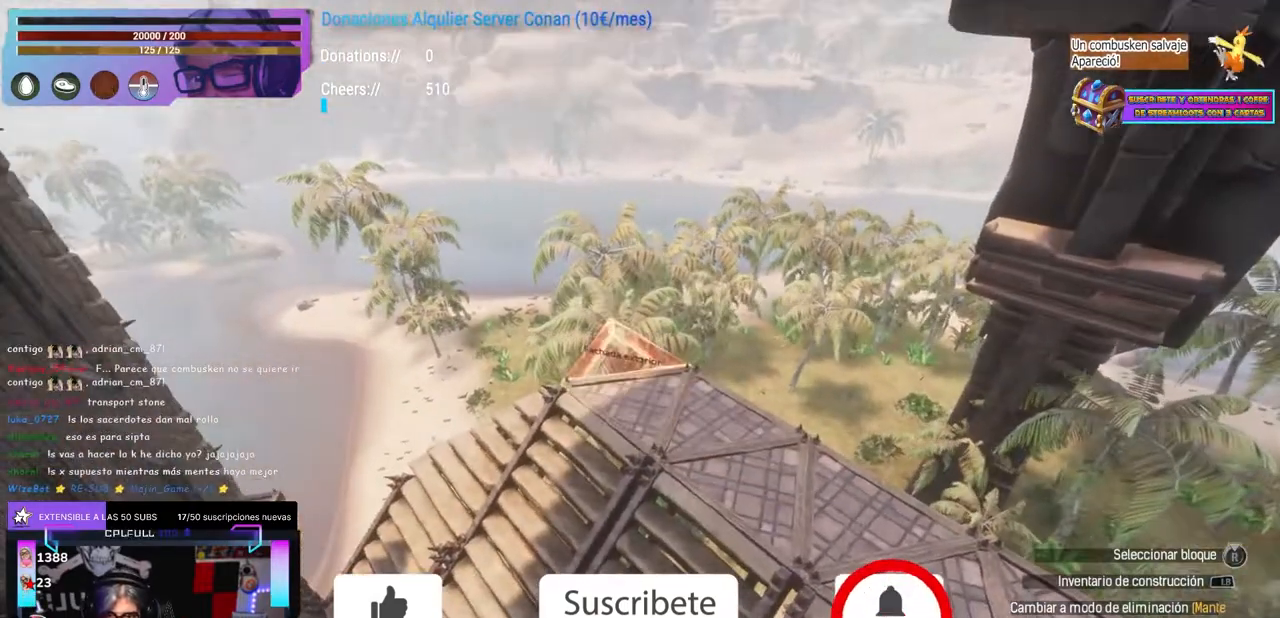
{"dt_ms": 500, "buttons": [], "left_stick": "center", "right_stick": "center"}